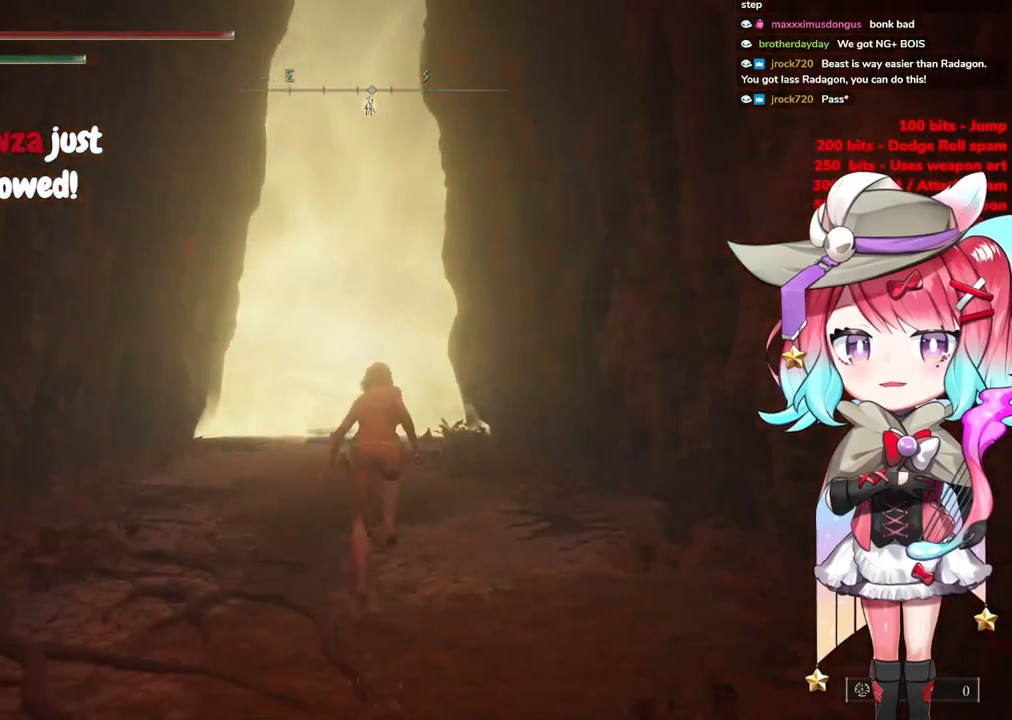
Gameplay with a controller (PlayStation layout); each line is a JSON object with the inputs held at the frame after it. "events" lists button and stick changes between this image and that frame as [ms after this image, input, new state], when the widget could be followed in between.
{"buttons": ["CIRCLE"], "left_stick": "up", "right_stick": "center", "events": []}
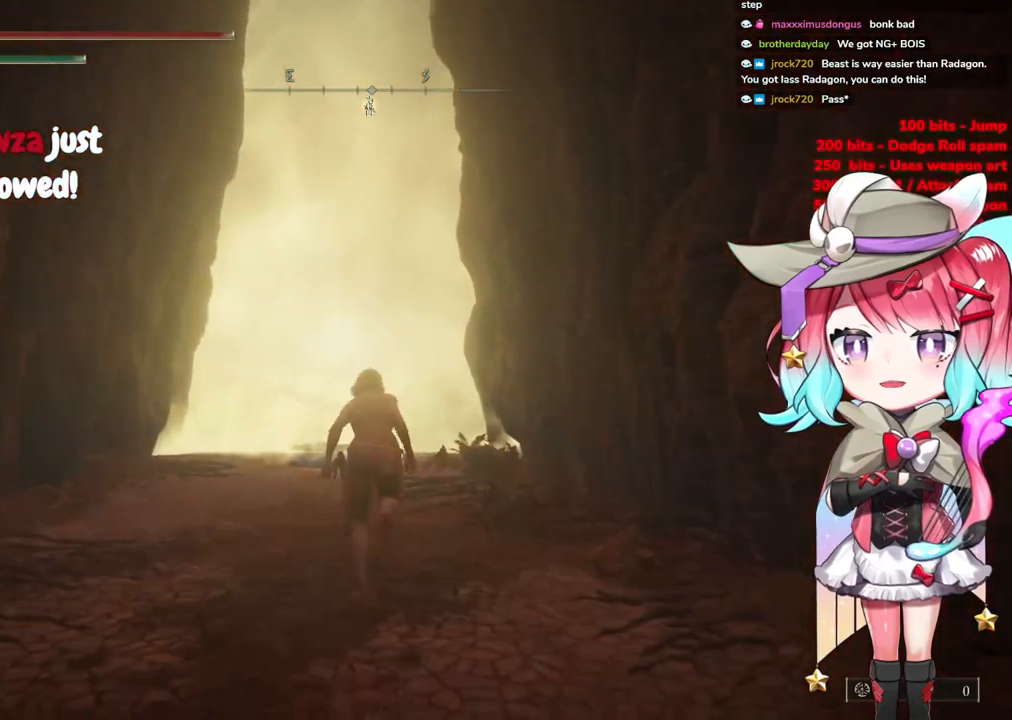
{"buttons": ["CIRCLE"], "left_stick": "up", "right_stick": "center", "events": []}
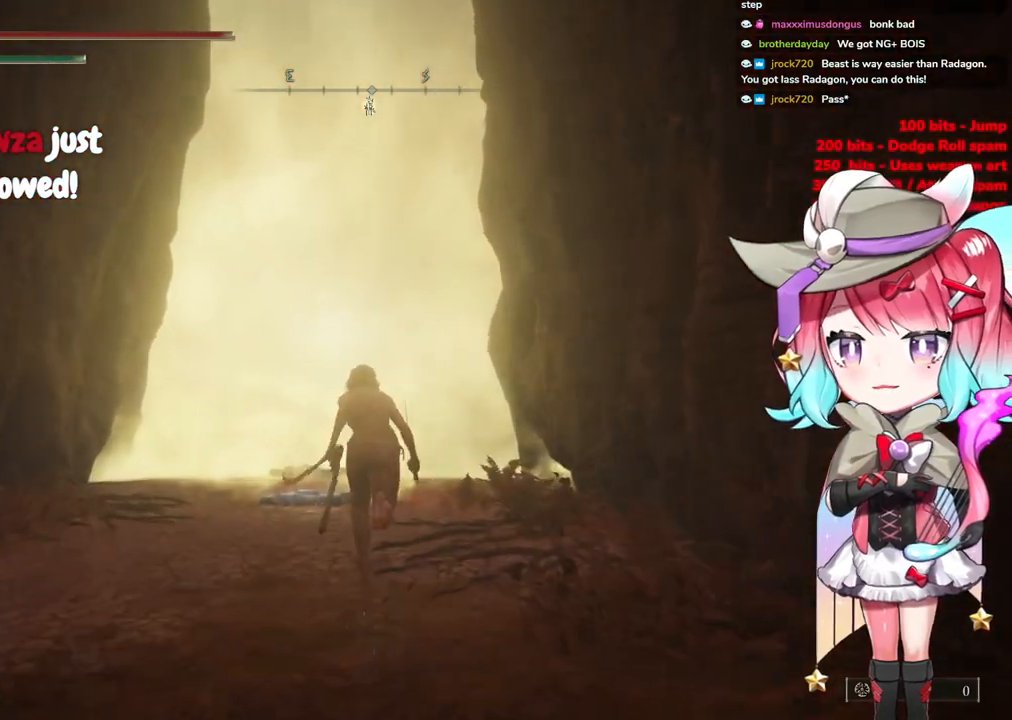
{"buttons": ["CIRCLE"], "left_stick": "up", "right_stick": "center", "events": []}
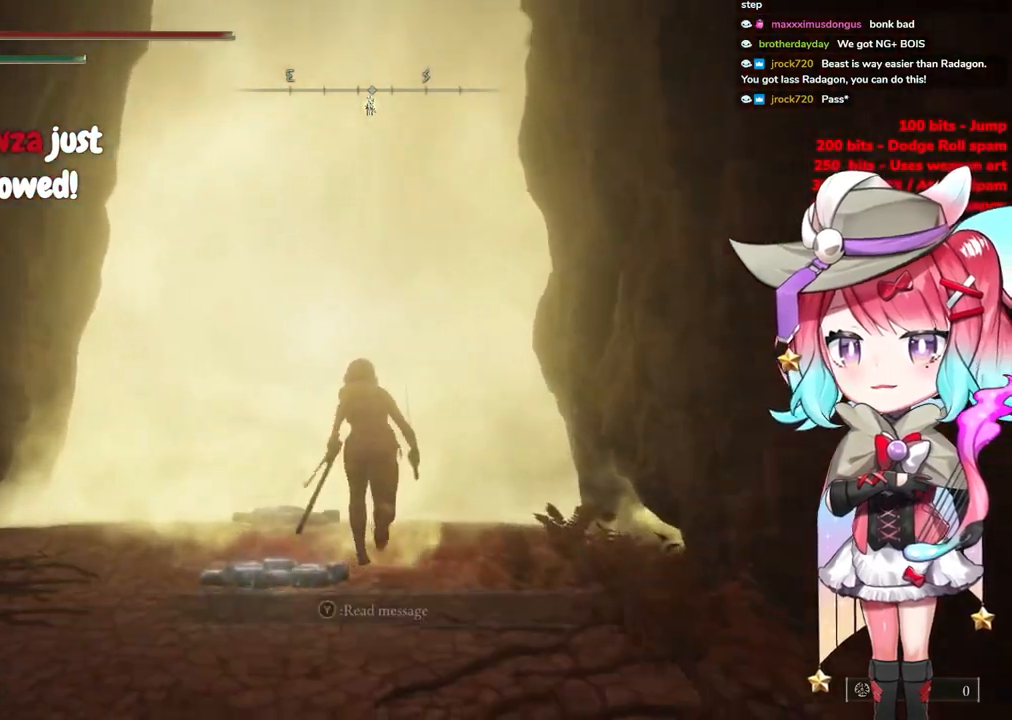
{"buttons": ["TRIANGLE"], "left_stick": "up", "right_stick": "center", "events": [[150, "CIRCLE", "up"], [300, "TRIANGLE", "down"], [400, "TRIANGLE", "up"], [484, "TRIANGLE", "down"]]}
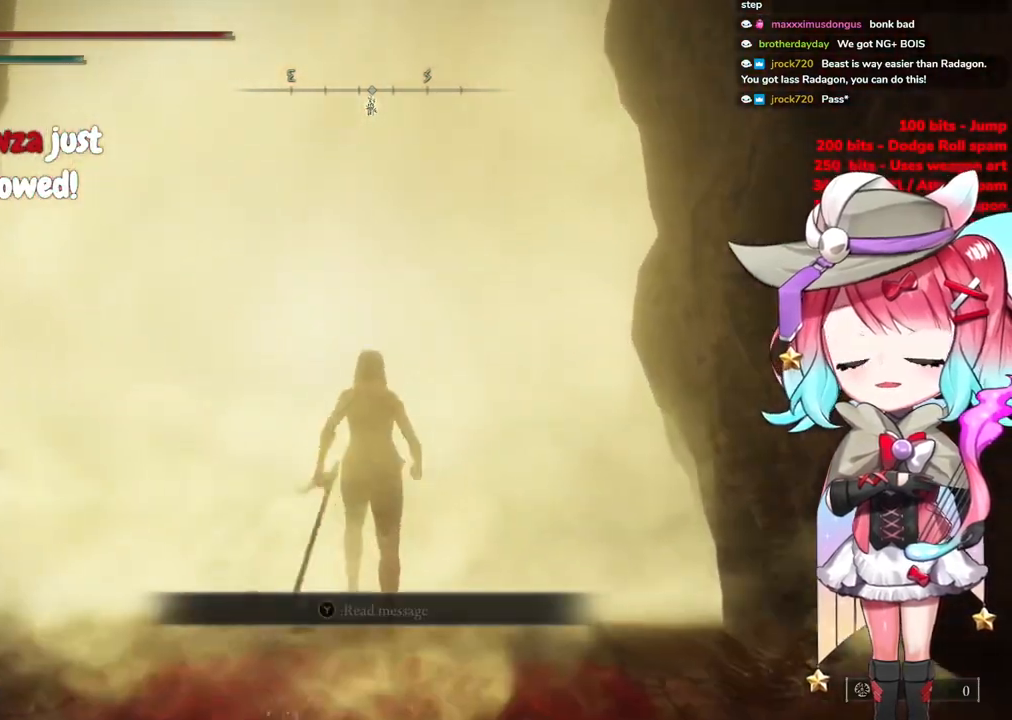
{"buttons": [], "left_stick": "center", "right_stick": "center", "events": [[100, "TRIANGLE", "up"], [117, "TRIANGLE", "down"], [217, "left_stick", "center"], [267, "TRIANGLE", "up"]]}
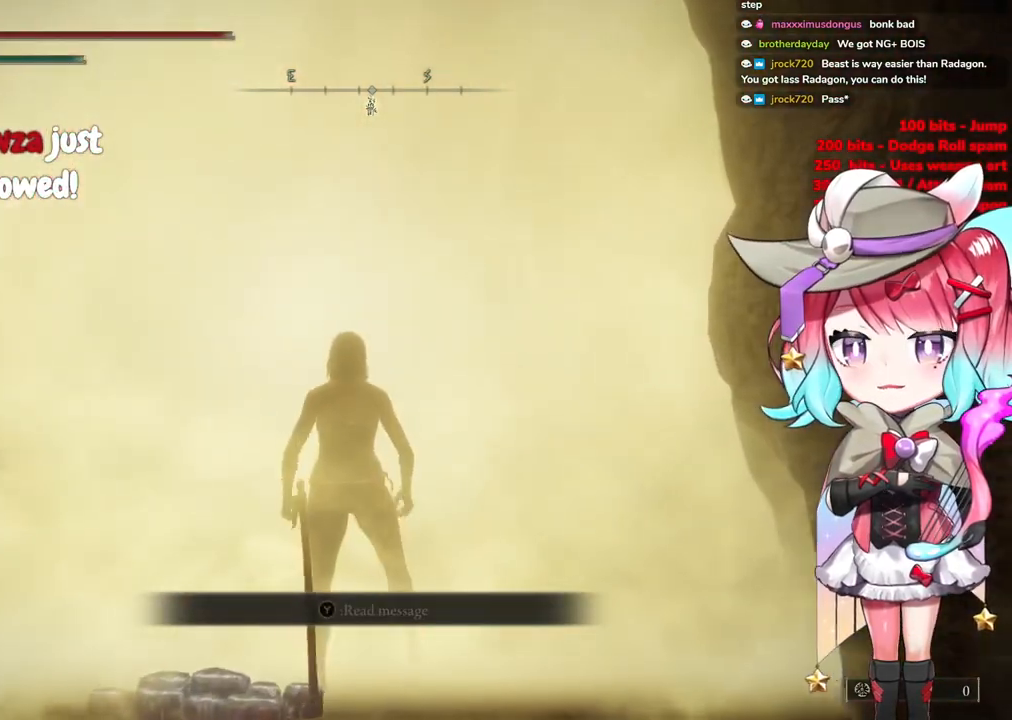
{"buttons": [], "left_stick": "up-right", "right_stick": "center", "events": [[484, "left_stick", "up-right"]]}
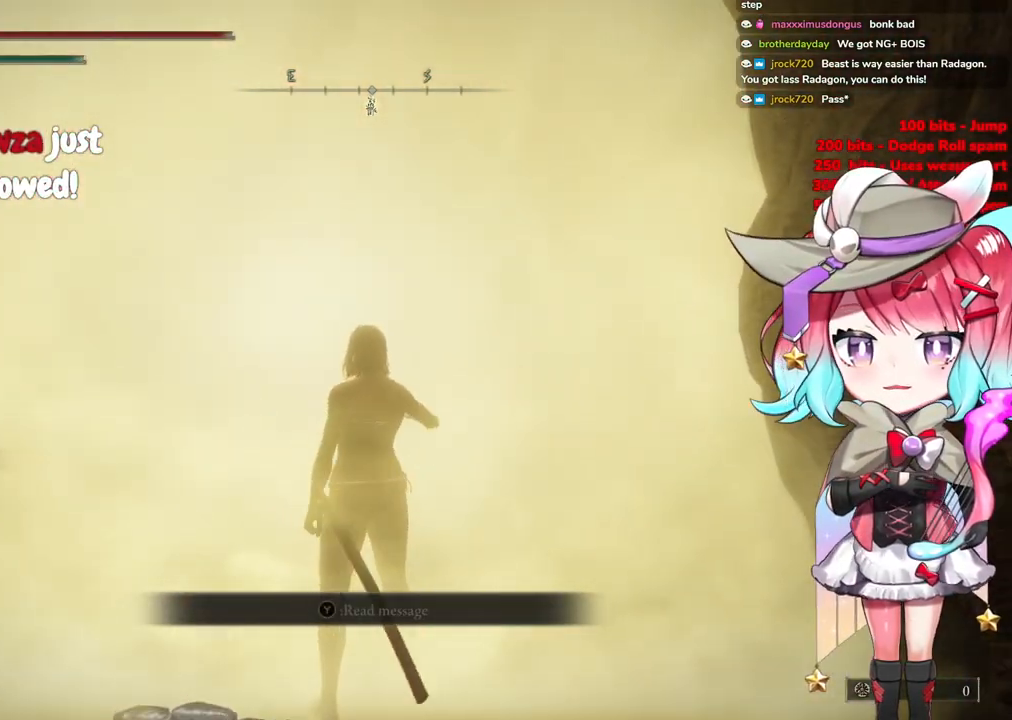
{"buttons": [], "left_stick": "up", "right_stick": "center", "events": [[201, "left_stick", "up-left"], [451, "left_stick", "up"]]}
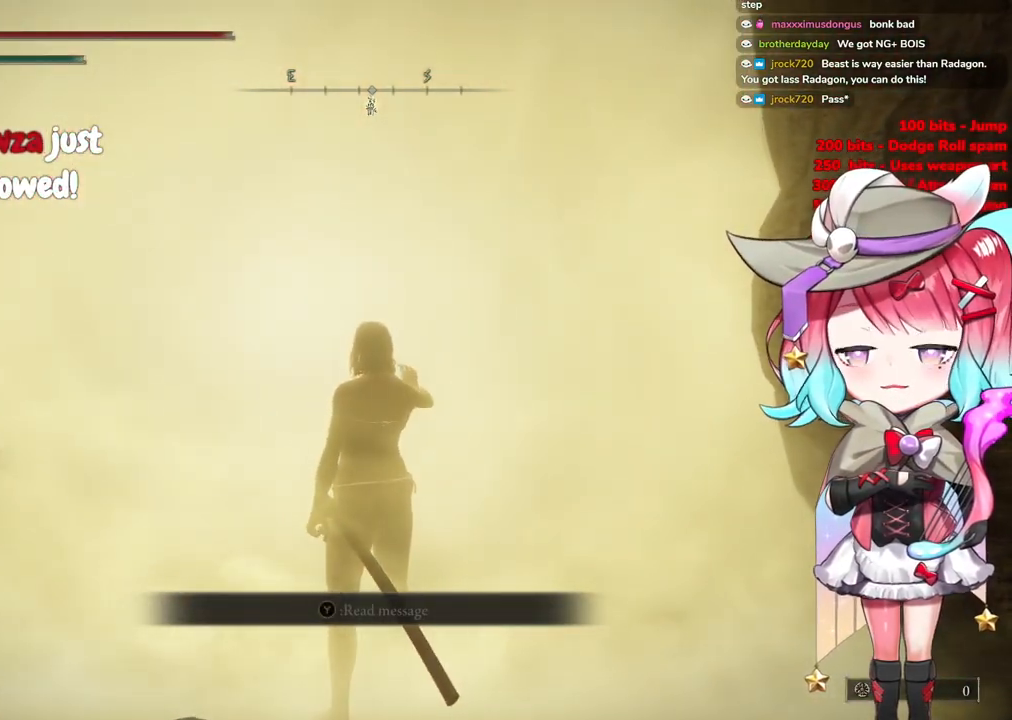
{"buttons": [], "left_stick": "up", "right_stick": "center", "events": []}
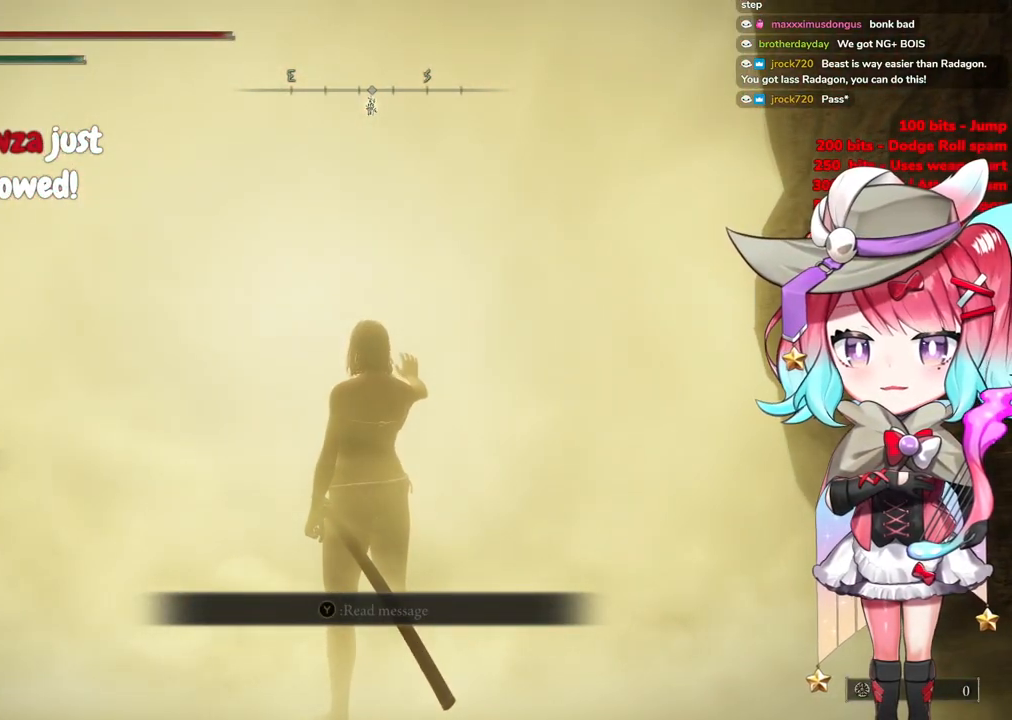
{"buttons": [], "left_stick": "center", "right_stick": "center", "events": [[417, "left_stick", "center"]]}
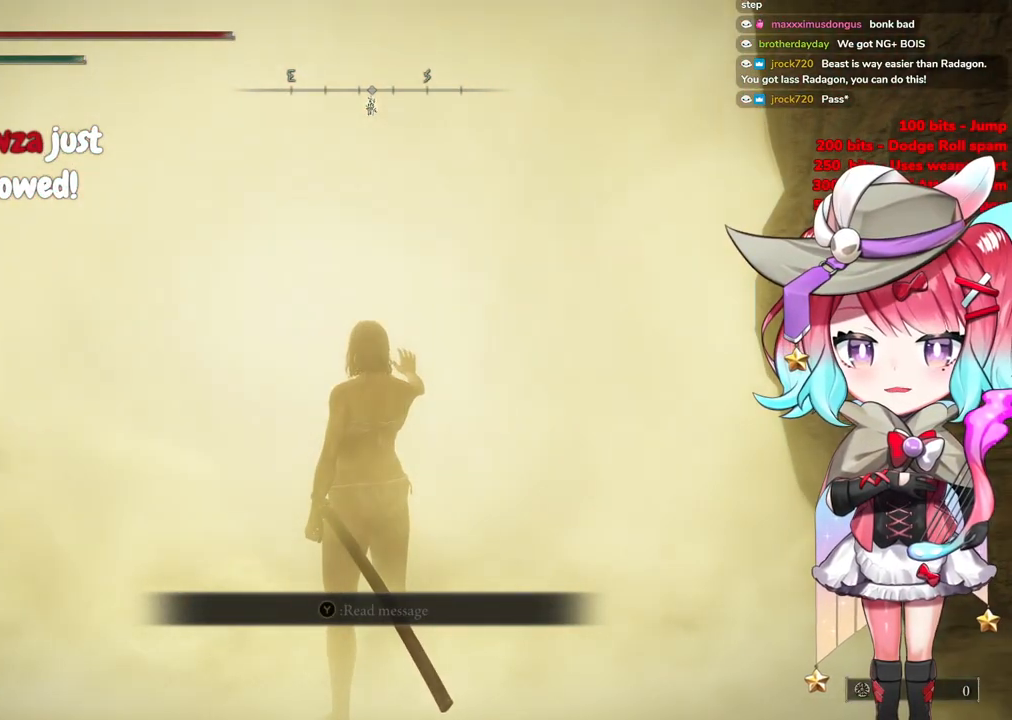
{"buttons": [], "left_stick": "up-right", "right_stick": "center", "events": [[217, "left_stick", "up-right"]]}
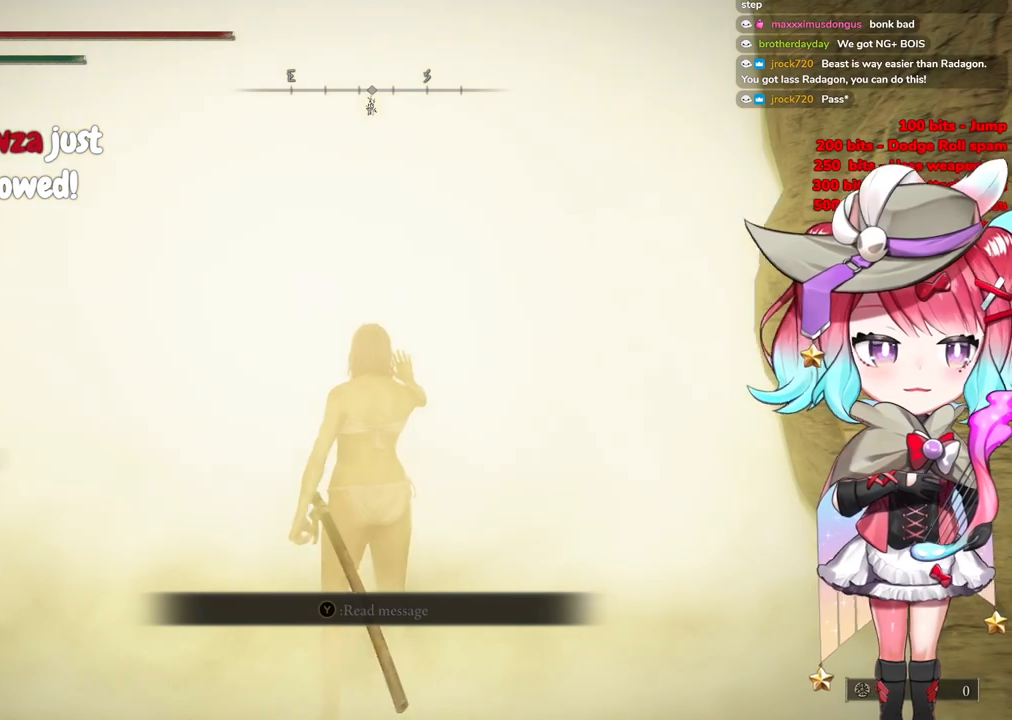
{"buttons": [], "left_stick": "up-right", "right_stick": "center", "events": []}
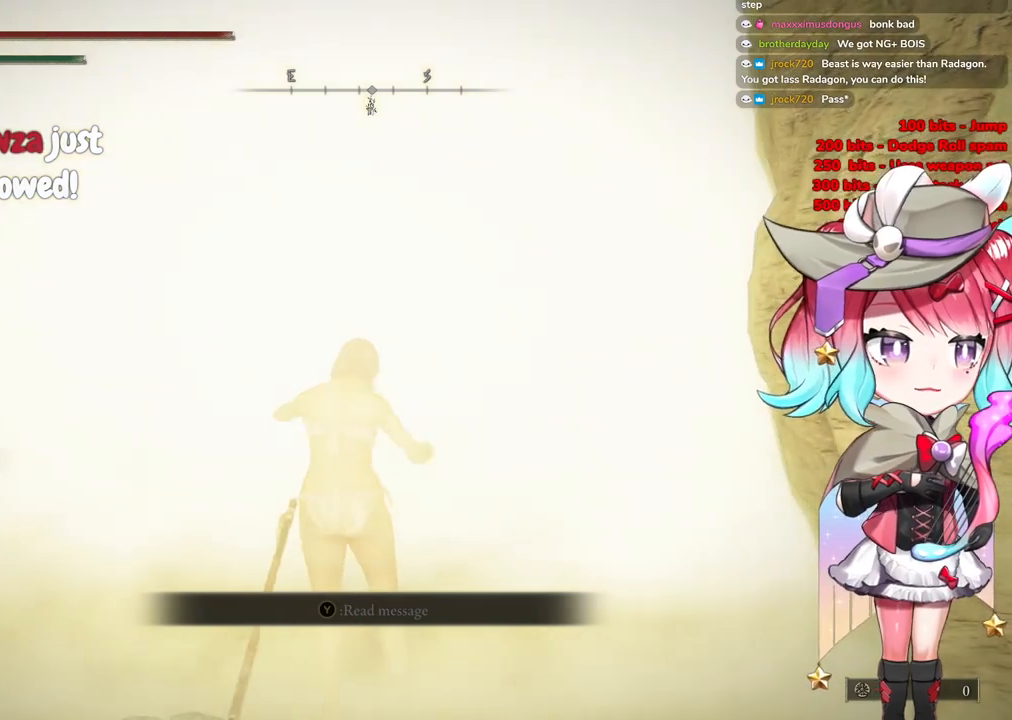
{"buttons": [], "left_stick": "up-right", "right_stick": "center", "events": []}
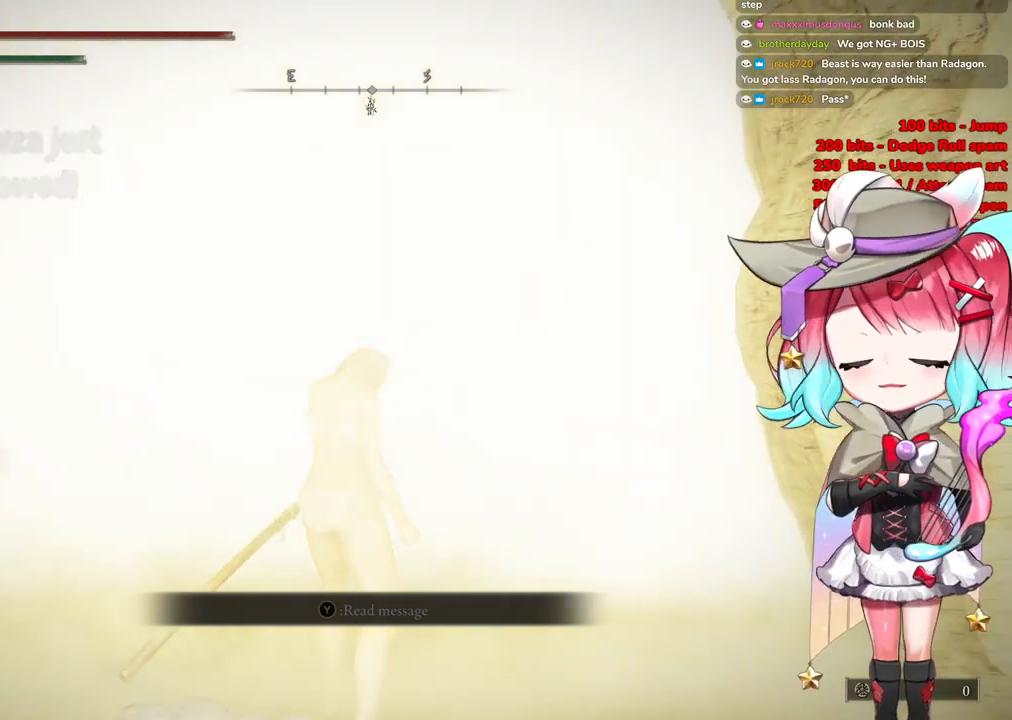
{"buttons": [], "left_stick": "up-right", "right_stick": "center", "events": [[167, "R3", "down"], [334, "R3", "up"], [334, "right_stick", "left"], [451, "right_stick", "center"]]}
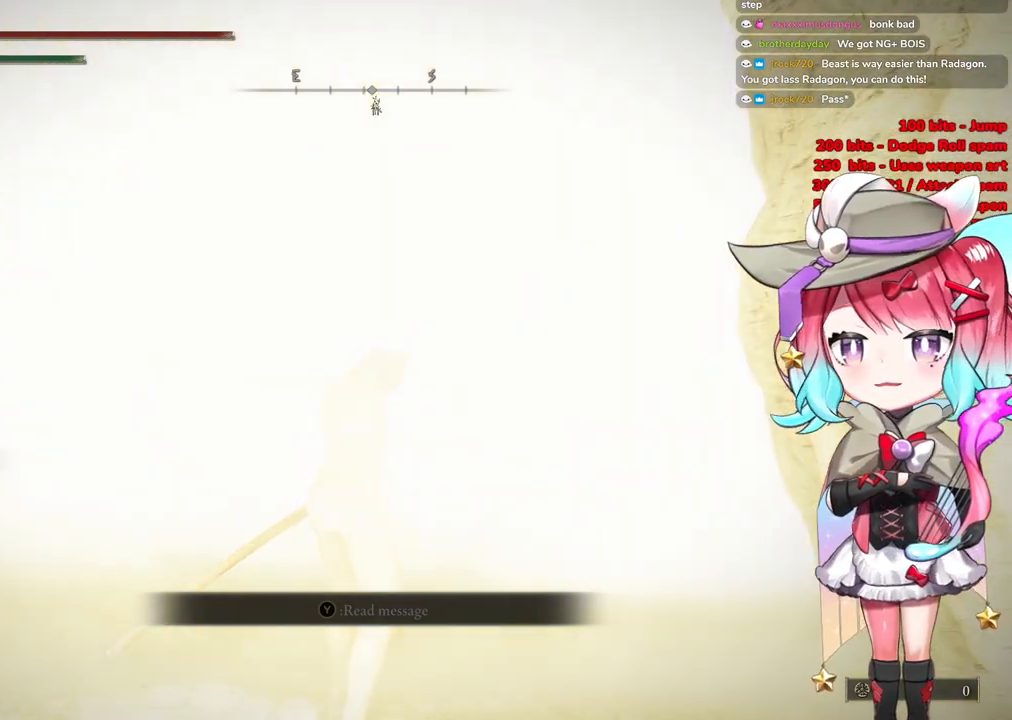
{"buttons": [], "left_stick": "center", "right_stick": "center", "events": [[317, "left_stick", "center"]]}
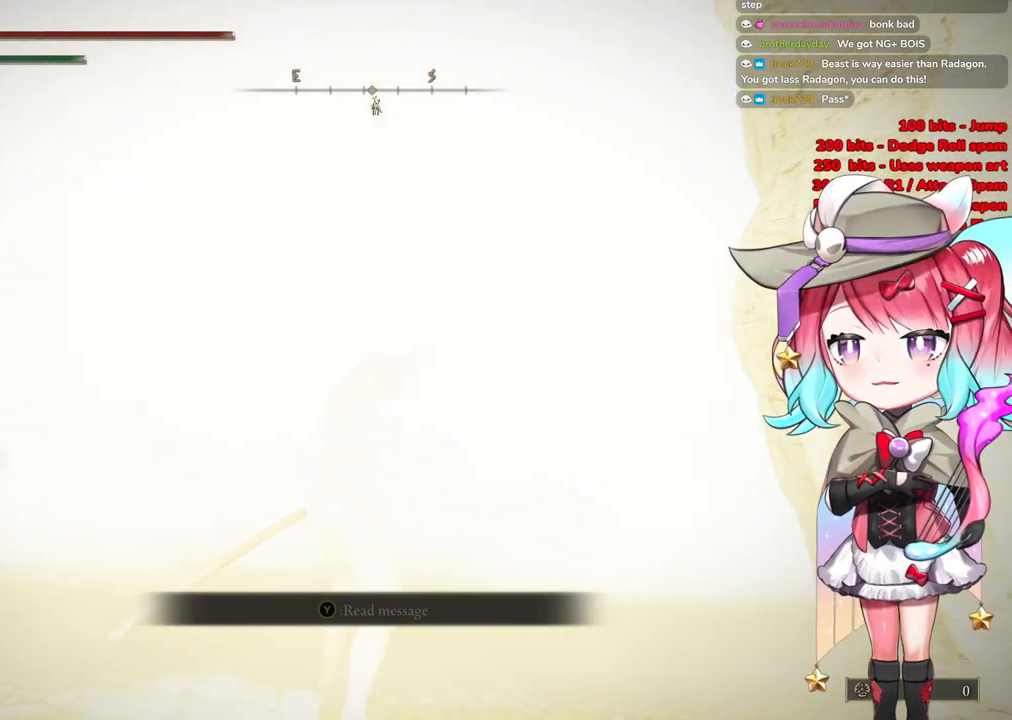
{"buttons": [], "left_stick": "up-right", "right_stick": "center", "events": [[33, "left_stick", "up-right"]]}
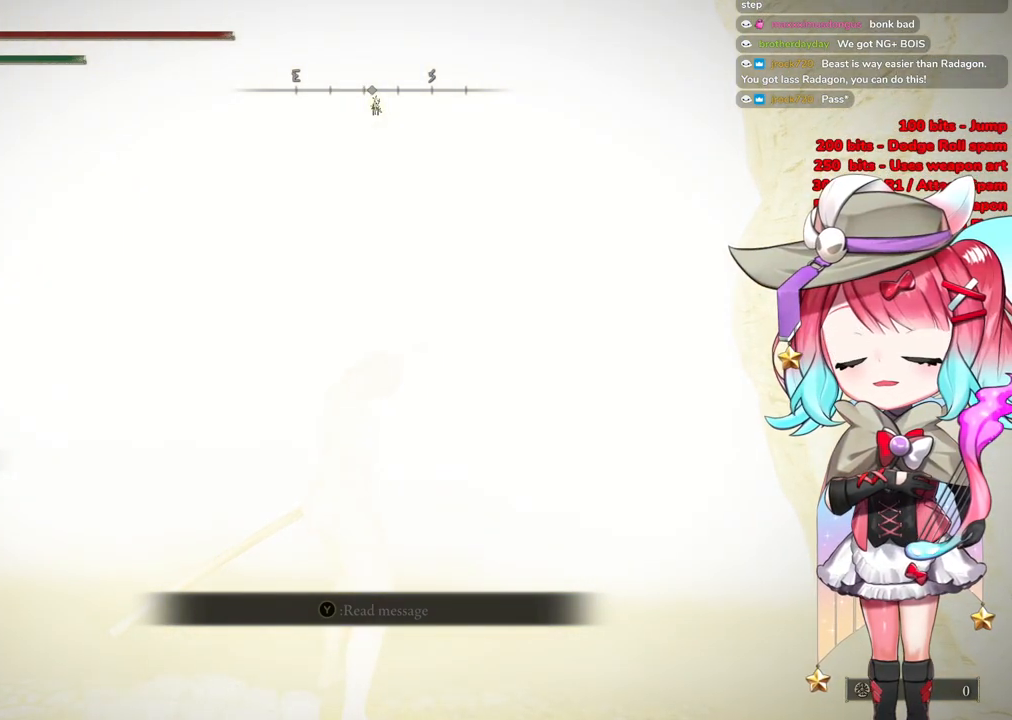
{"buttons": [], "left_stick": "up-right", "right_stick": "center", "events": [[117, "CIRCLE", "down"], [401, "CIRCLE", "up"]]}
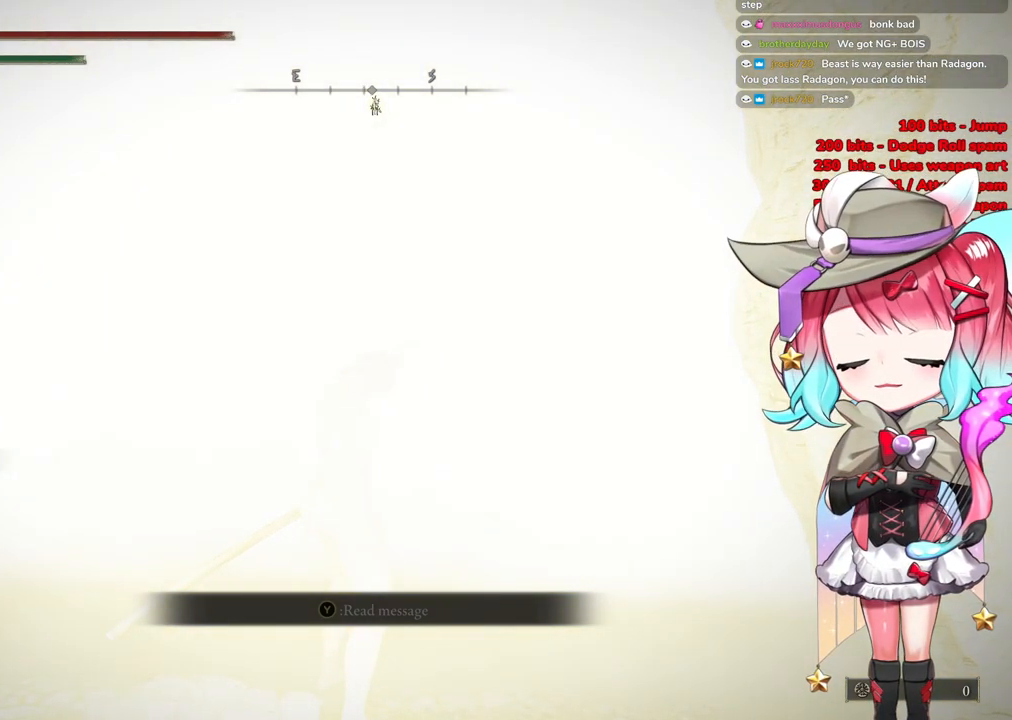
{"buttons": [], "left_stick": "up-right", "right_stick": "center", "events": [[116, "R3", "down"], [250, "R3", "up"]]}
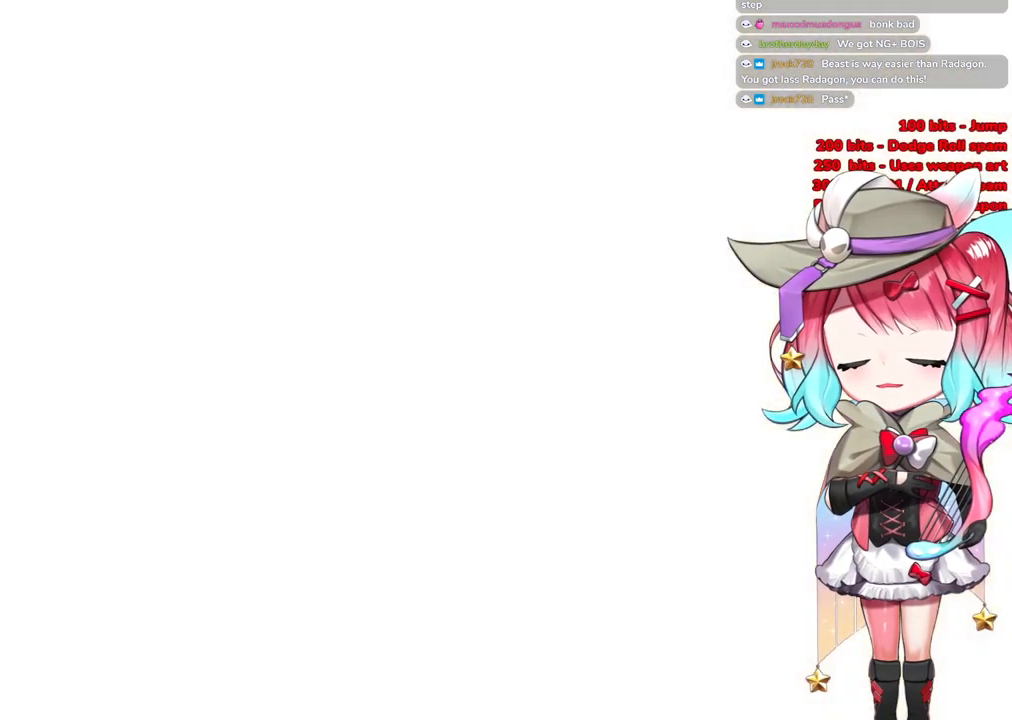
{"buttons": [], "left_stick": "up", "right_stick": "center", "events": [[184, "left_stick", "up"]]}
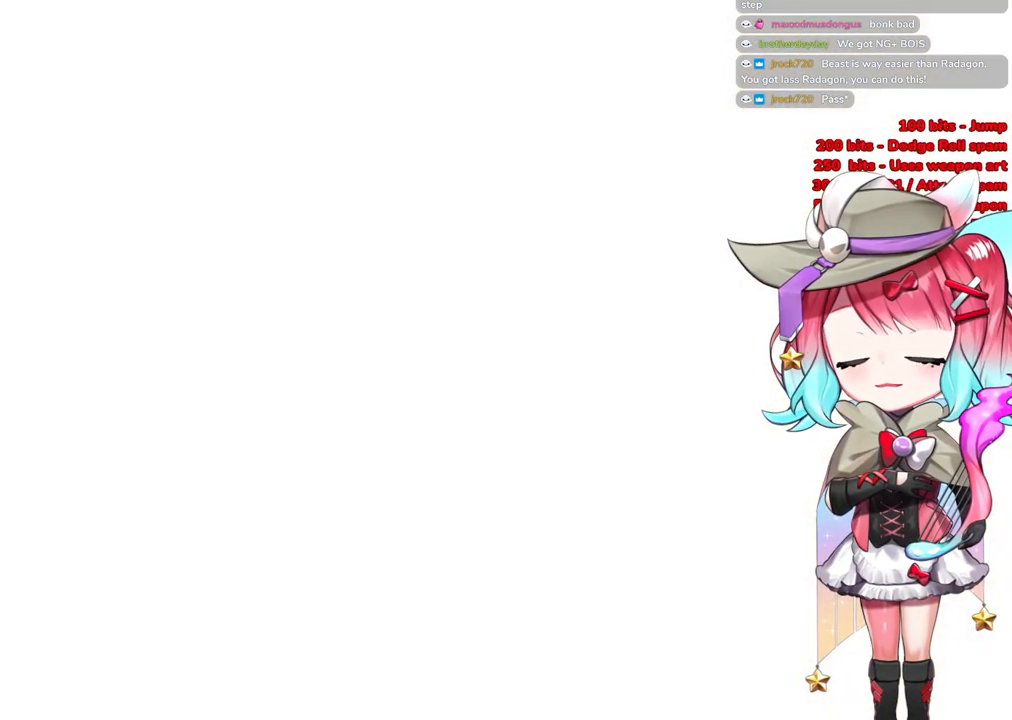
{"buttons": [], "left_stick": "up", "right_stick": "center", "events": []}
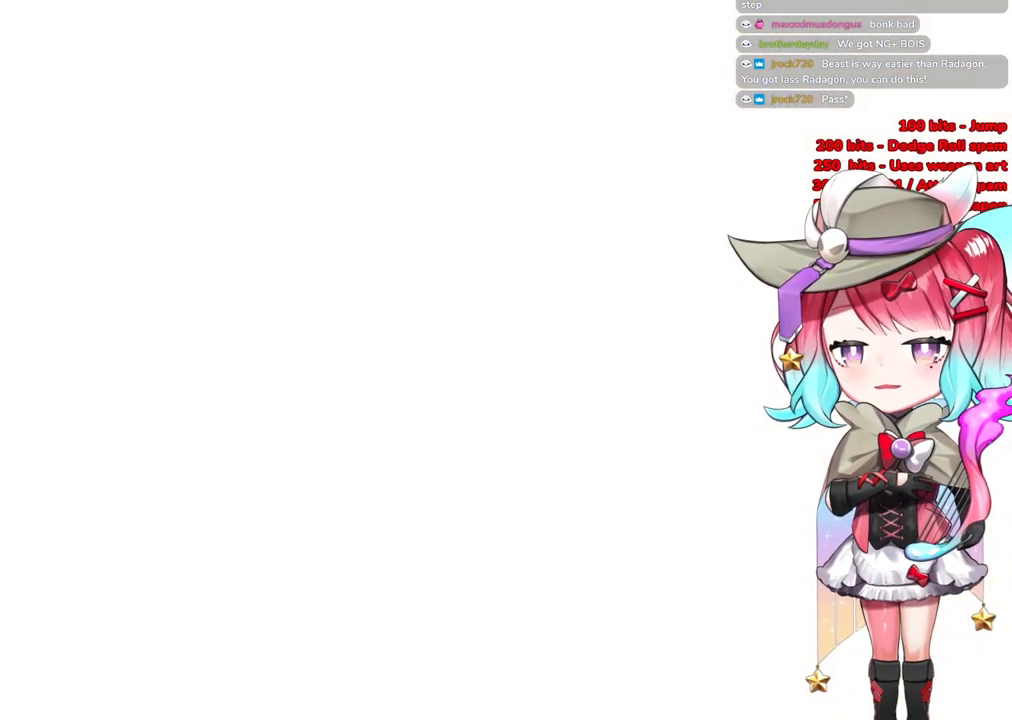
{"buttons": [], "left_stick": "up", "right_stick": "center", "events": []}
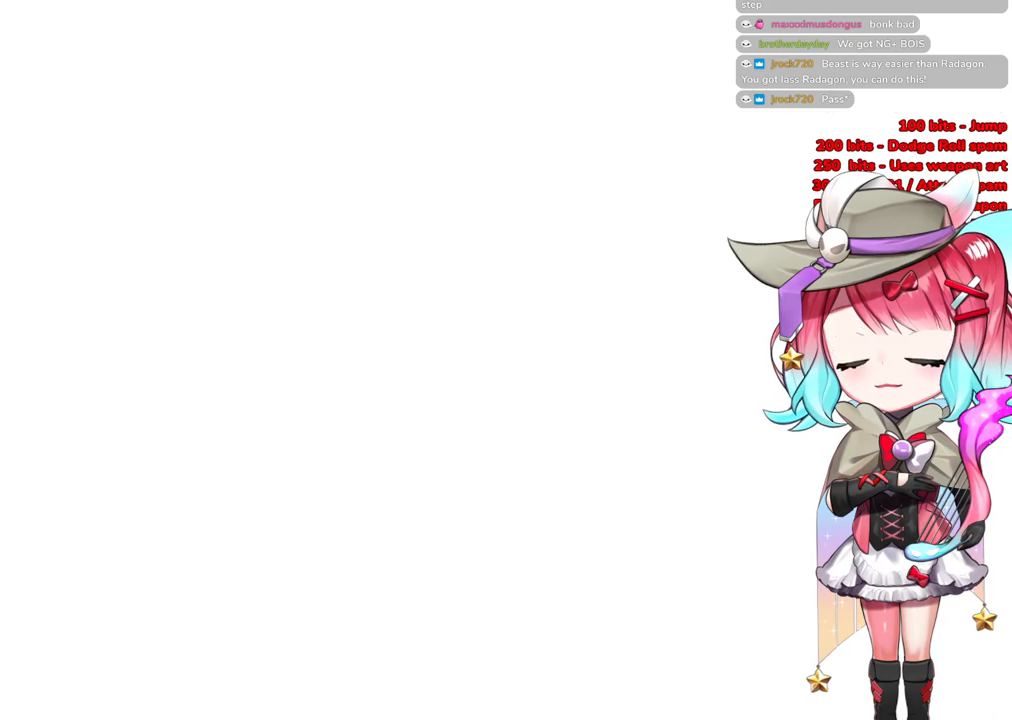
{"buttons": [], "left_stick": "up", "right_stick": "center", "events": []}
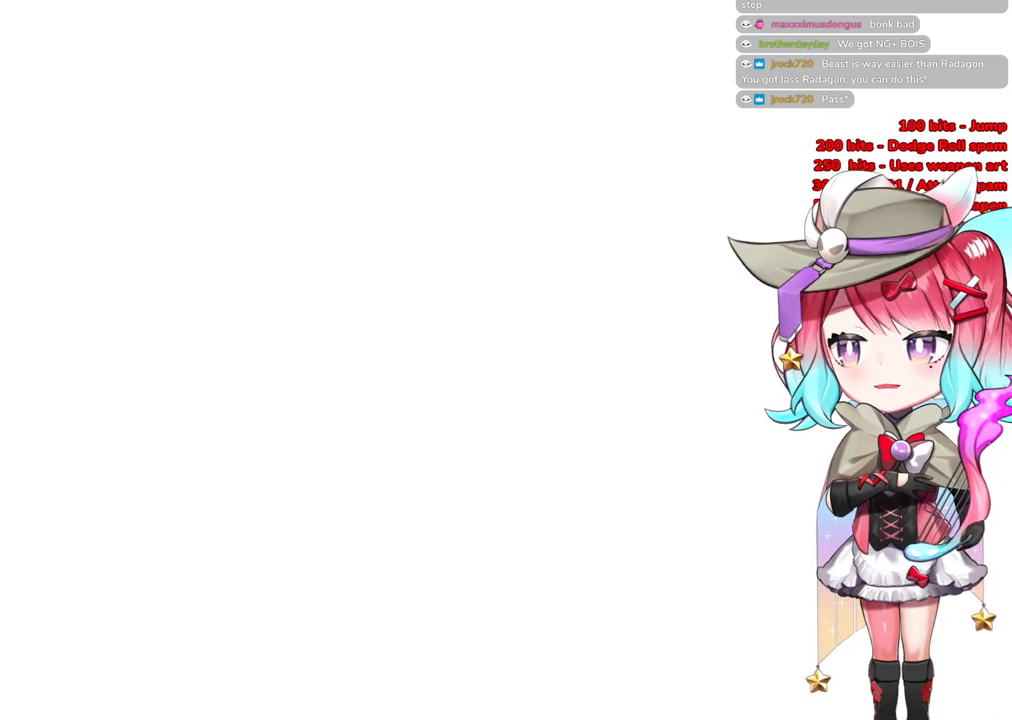
{"buttons": [], "left_stick": "up", "right_stick": "center", "events": []}
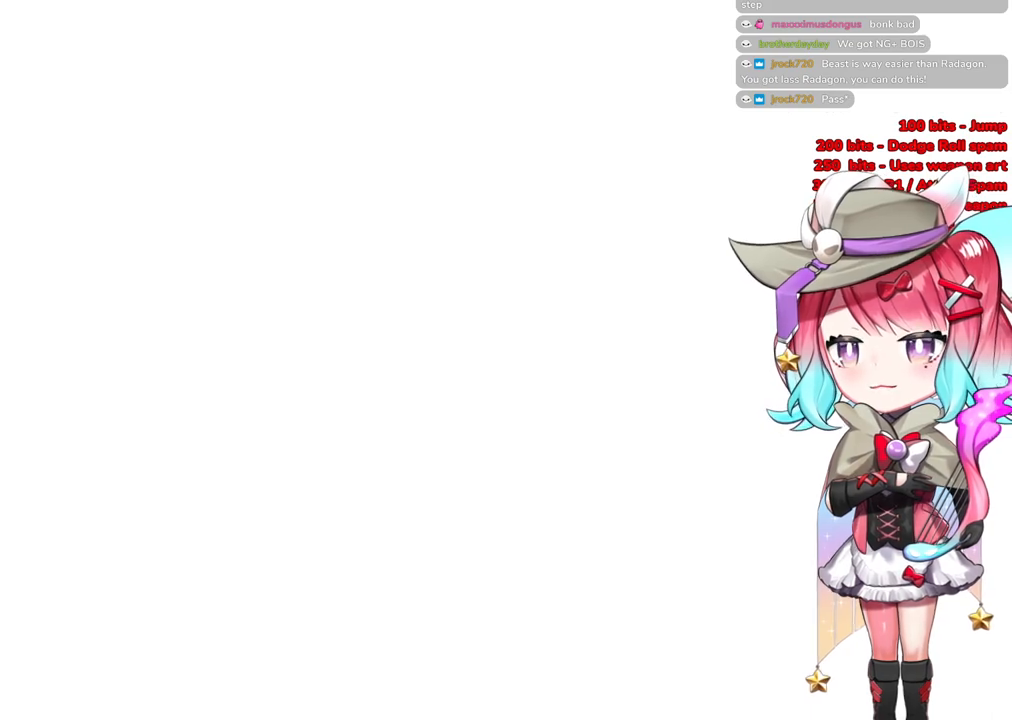
{"buttons": ["START"], "left_stick": "up", "right_stick": "center", "events": [[417, "START", "down"]]}
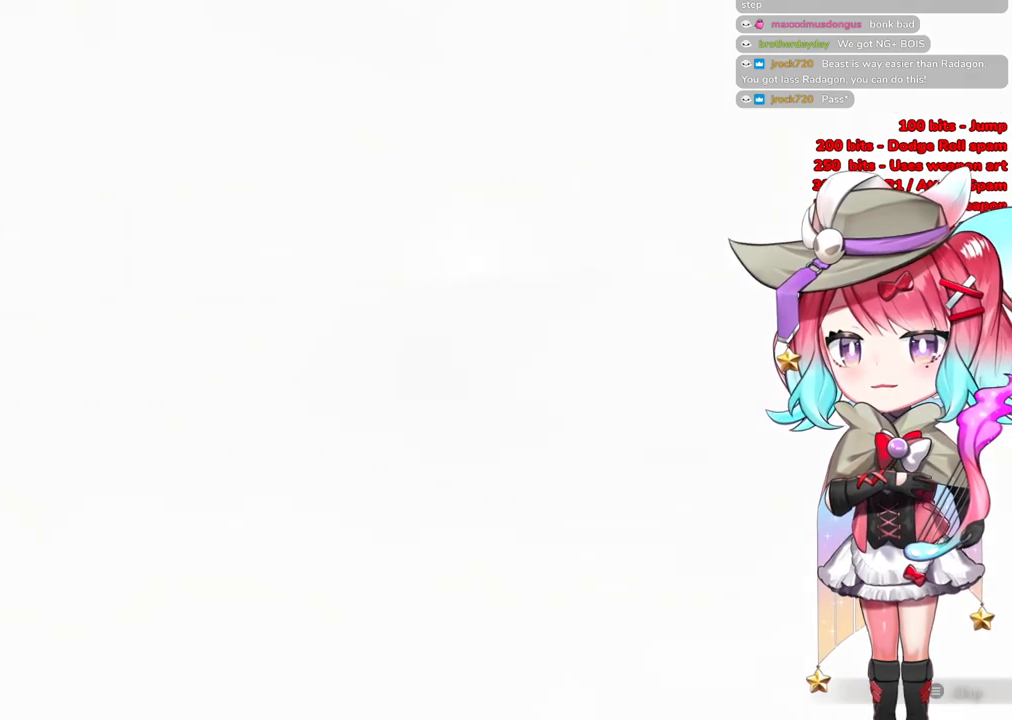
{"buttons": ["START"], "left_stick": "up-right", "right_stick": "center", "events": [[84, "START", "up"], [200, "left_stick", "center"], [401, "left_stick", "up-right"], [434, "START", "down"]]}
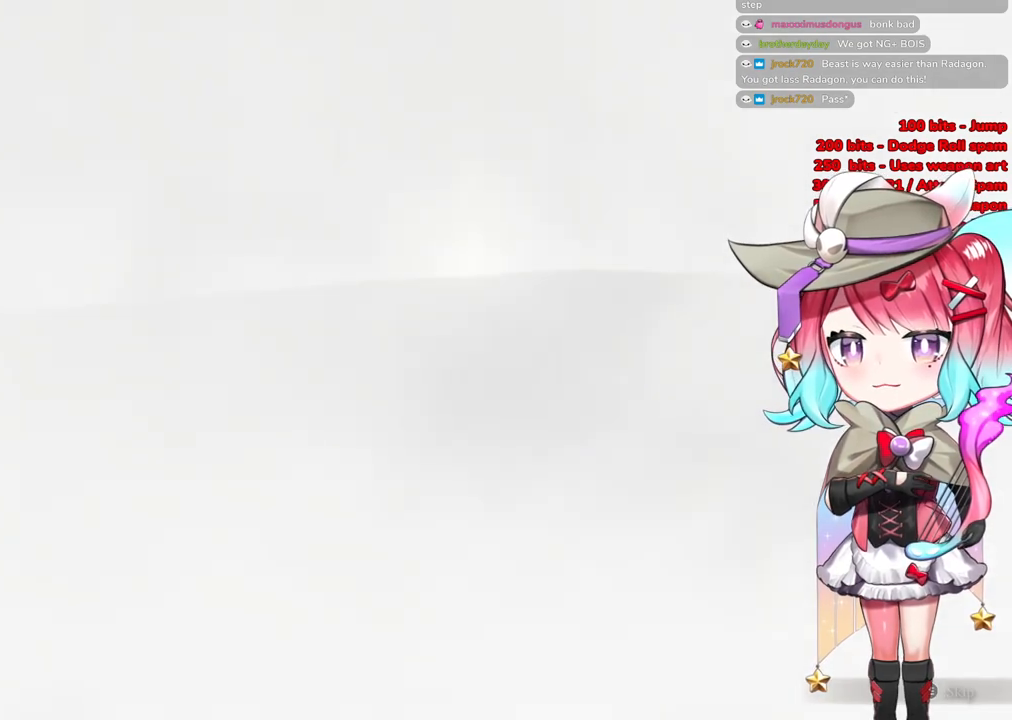
{"buttons": [], "left_stick": "up-right", "right_stick": "center", "events": [[66, "START", "up"]]}
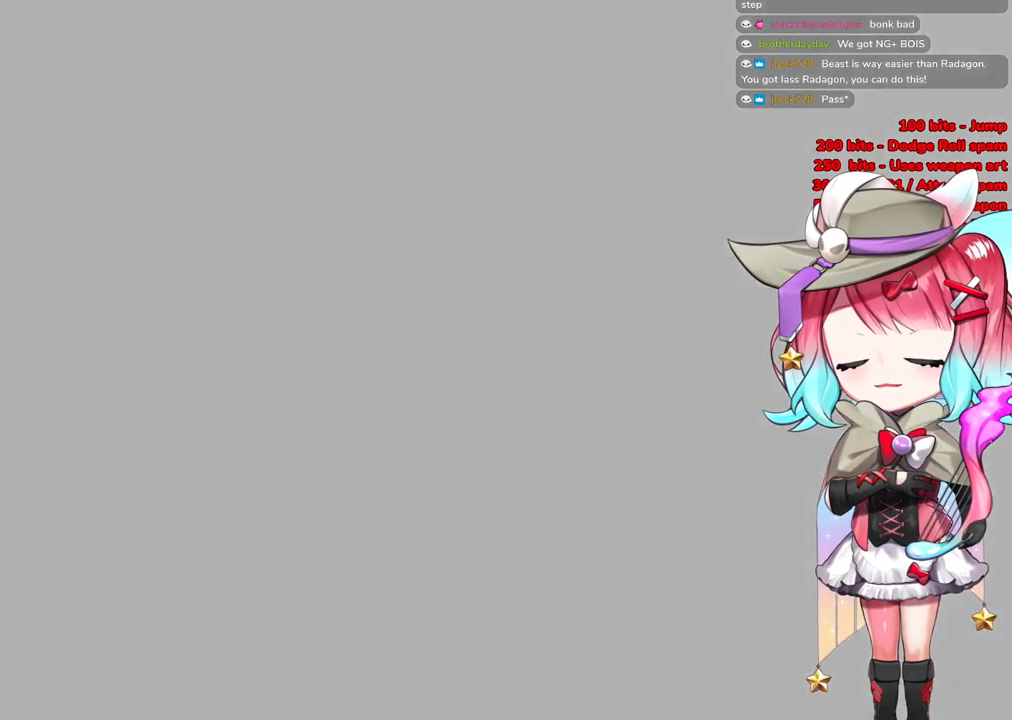
{"buttons": [], "left_stick": "up-right", "right_stick": "center", "events": [[217, "R3", "down"], [334, "R3", "up"]]}
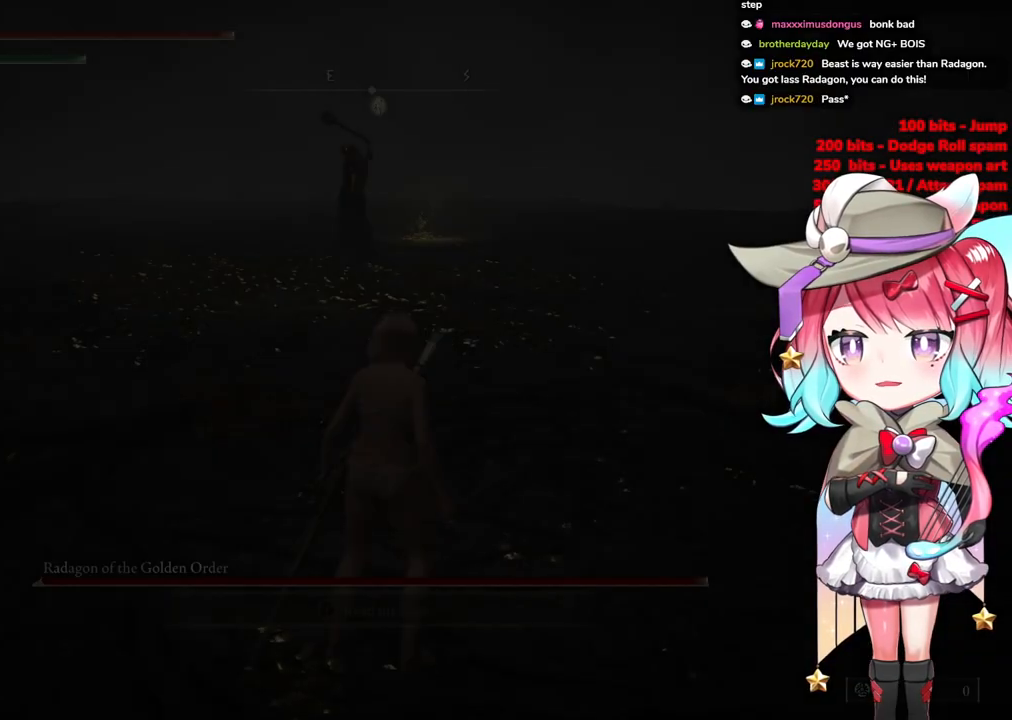
{"buttons": ["R3"], "left_stick": "up", "right_stick": "center", "events": [[116, "left_stick", "up"], [400, "R3", "down"]]}